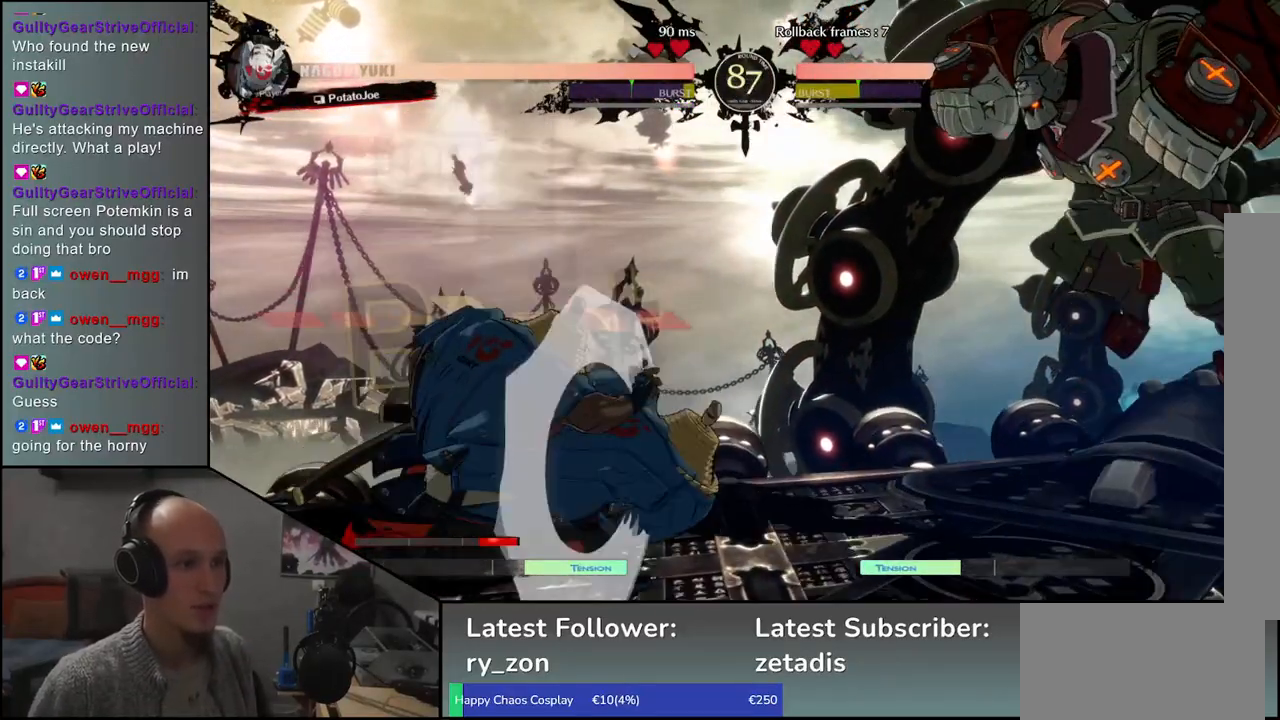
Gameplay with a controller (arcade stick); each line is a JSON object with the inputs held at the frame after it. "events" lists button and stick changes between this image and that frame as [ms after this image, input, new state], when the widget could be followed in between. Not read: L3 R3 other_buttons.
{"buttons": [], "left_stick": "center", "events": [[33, "left_stick", "center"], [83, "CROSS", "up"]]}
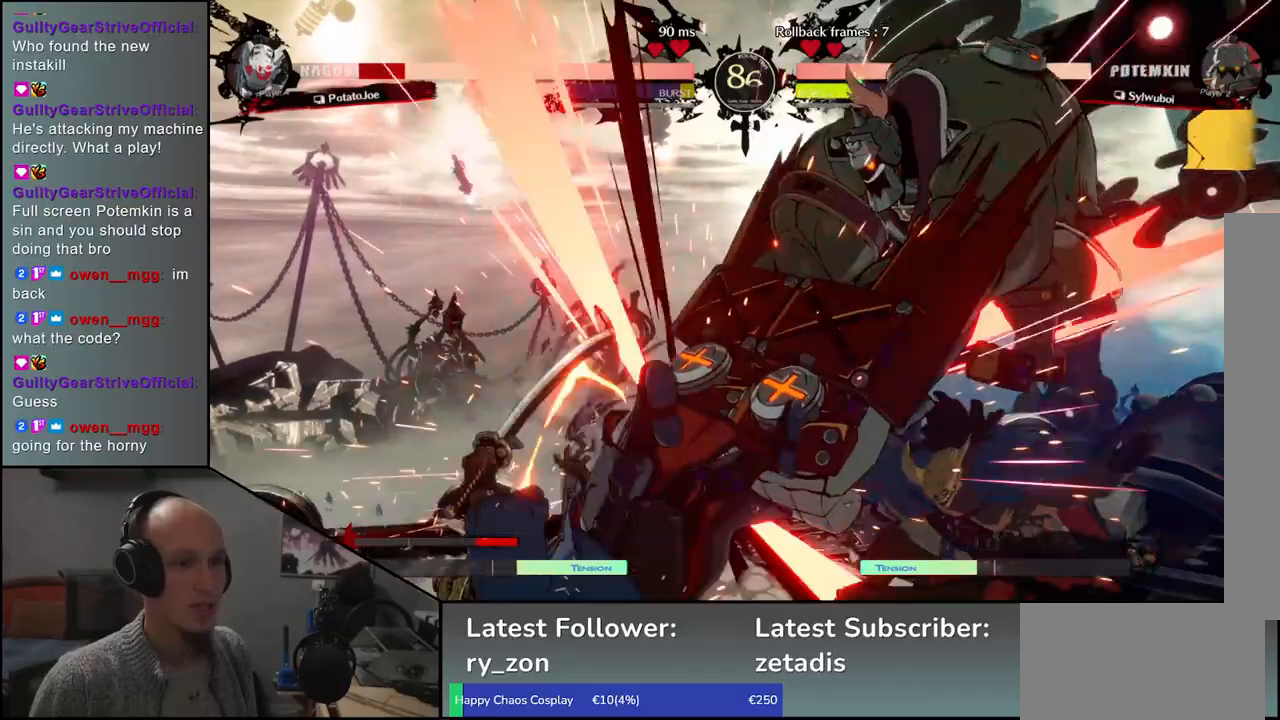
{"buttons": [], "left_stick": "left", "events": [[67, "R1", "down"], [150, "R1", "up"], [283, "R1", "down"], [350, "R1", "up"], [500, "left_stick", "left"]]}
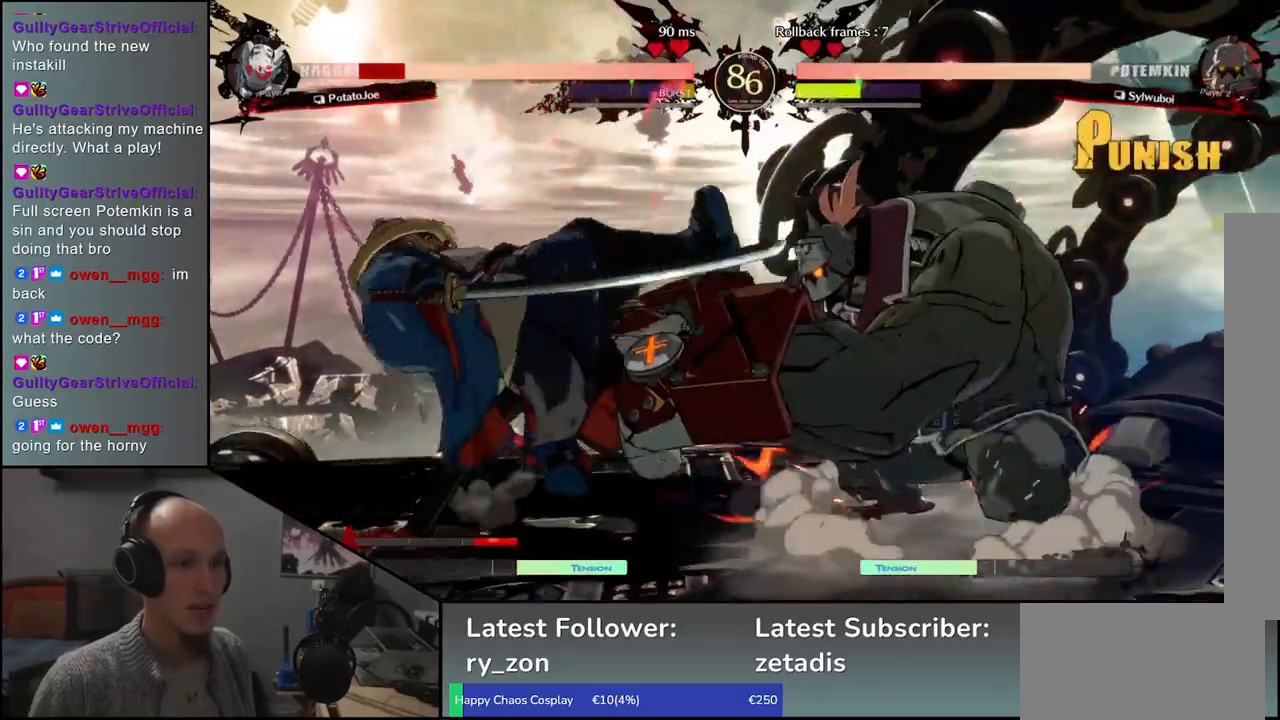
{"buttons": [], "left_stick": "left", "events": []}
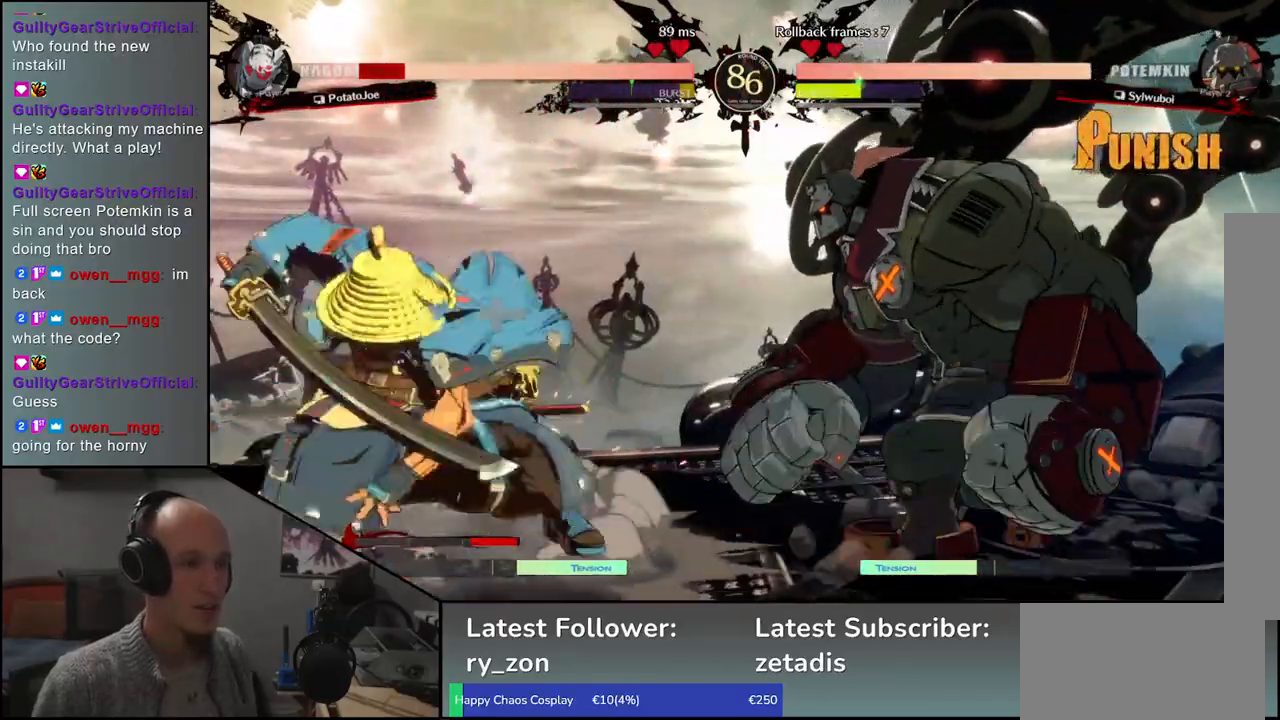
{"buttons": [], "left_stick": "left", "events": []}
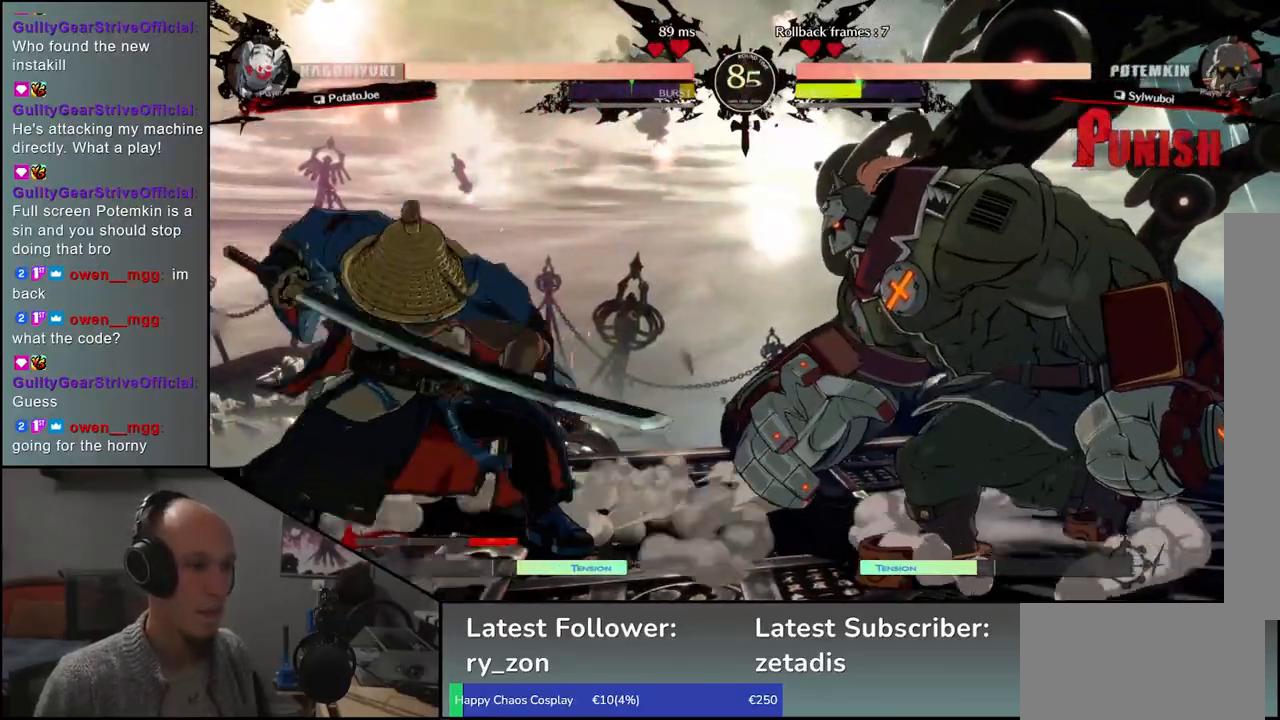
{"buttons": [], "left_stick": "left", "events": []}
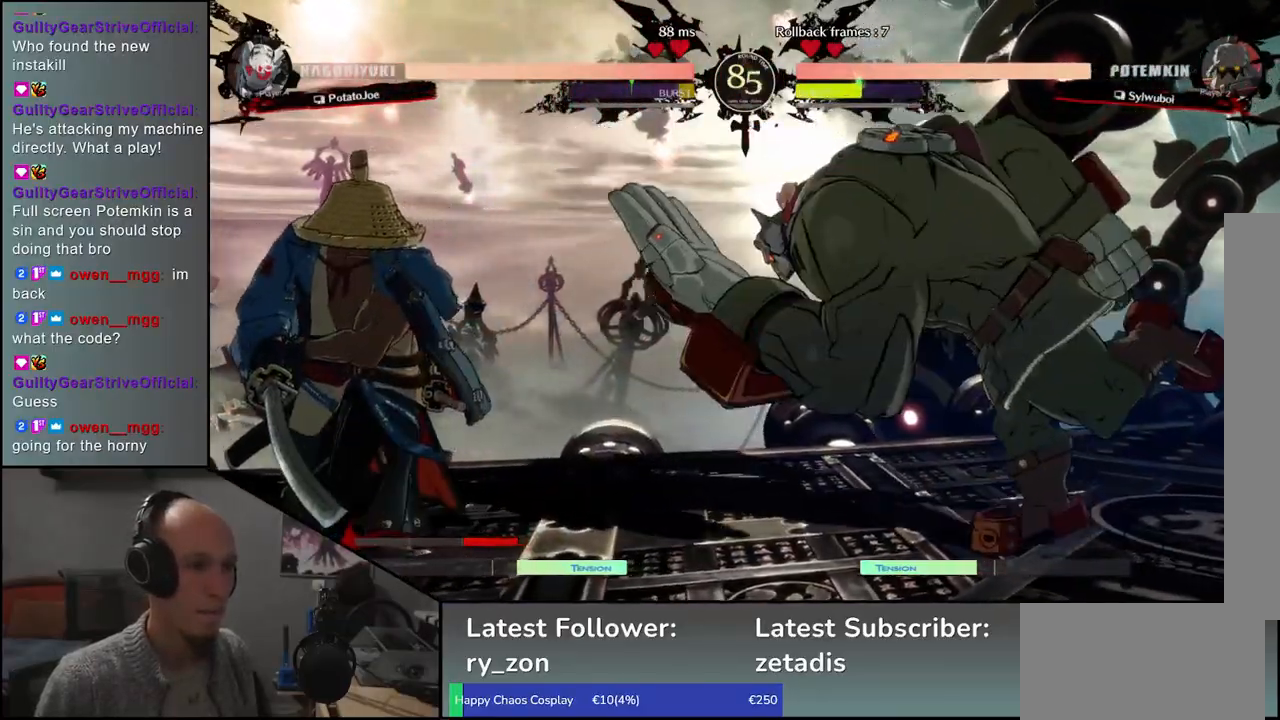
{"buttons": ["L1"], "left_stick": "down-left", "events": [[183, "left_stick", "down-left"], [200, "L1", "down"], [317, "L1", "up"], [450, "L1", "down"]]}
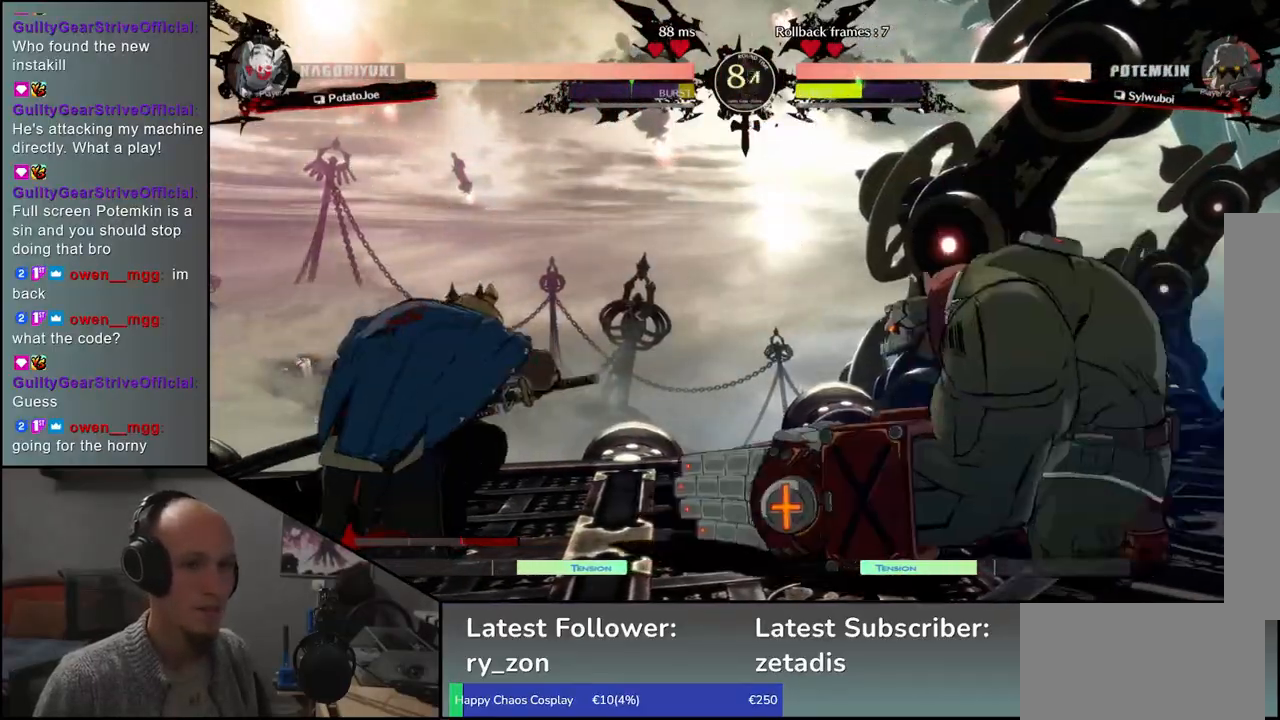
{"buttons": [], "left_stick": "left", "events": [[67, "L1", "up"], [200, "left_stick", "left"]]}
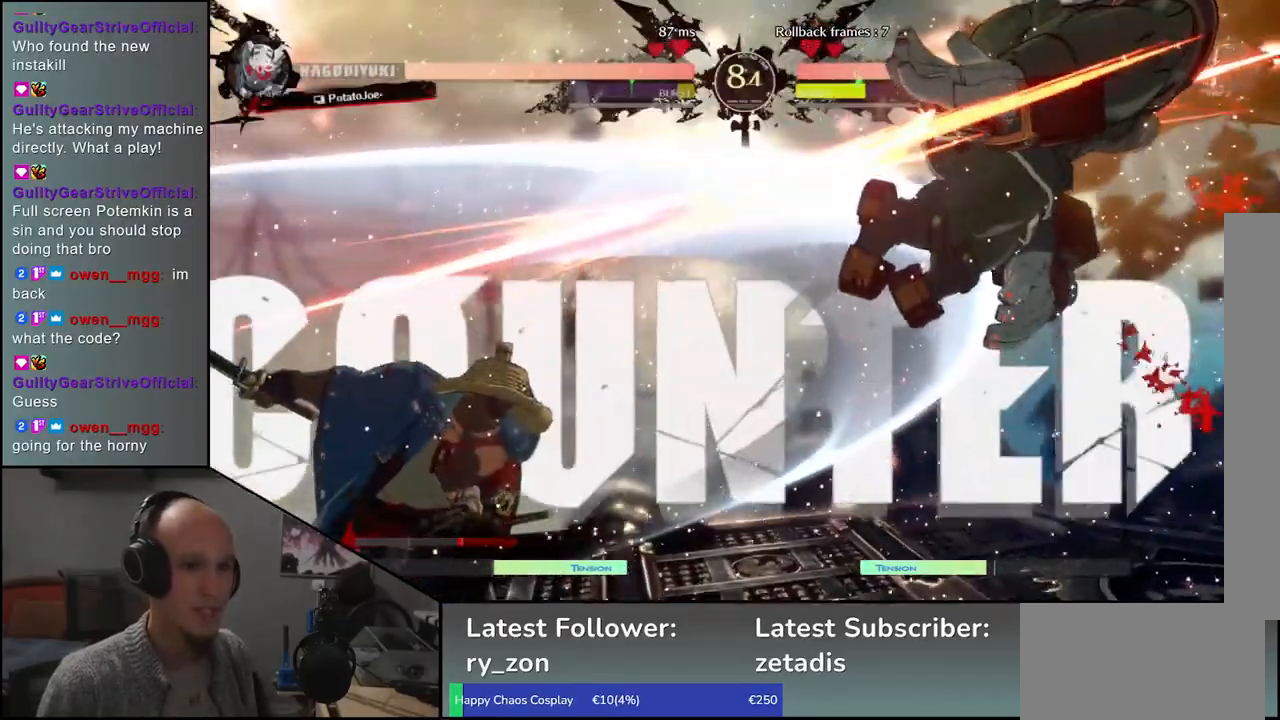
{"buttons": [], "left_stick": "center", "events": [[50, "left_stick", "down"], [117, "left_stick", "right"], [150, "CROSS", "down"], [200, "left_stick", "center"], [233, "CROSS", "up"]]}
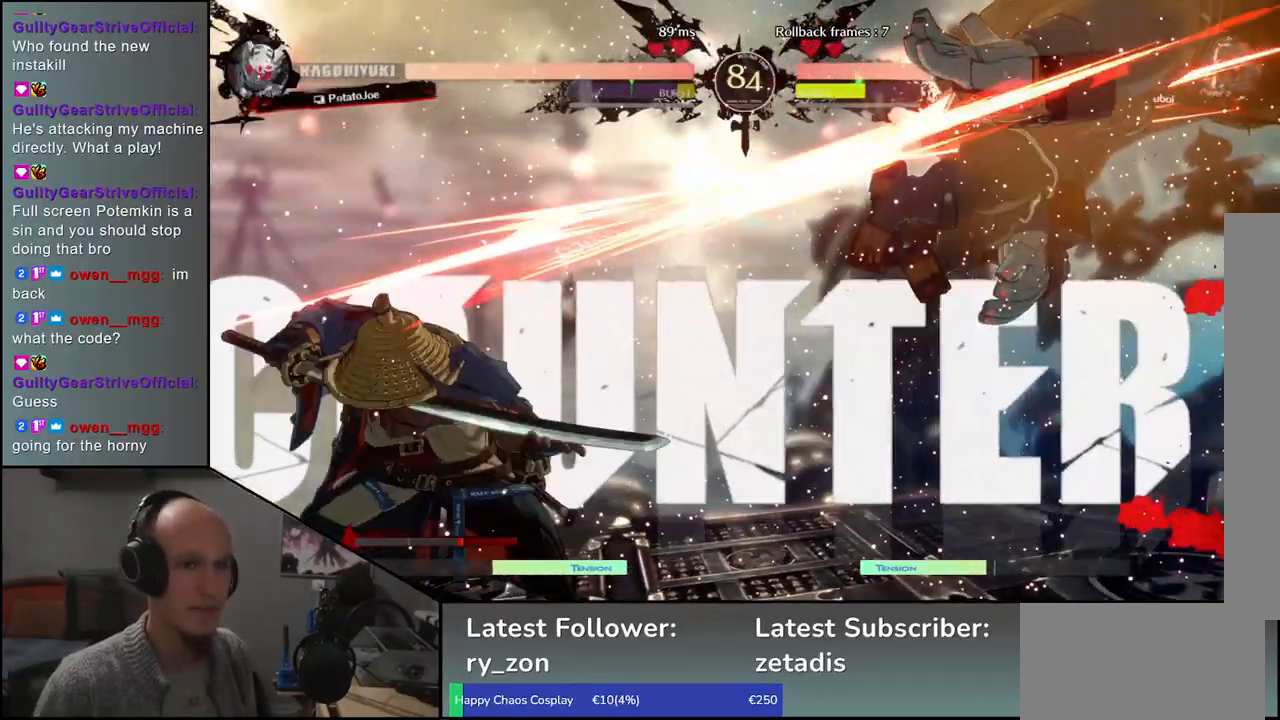
{"buttons": [], "left_stick": "center", "events": []}
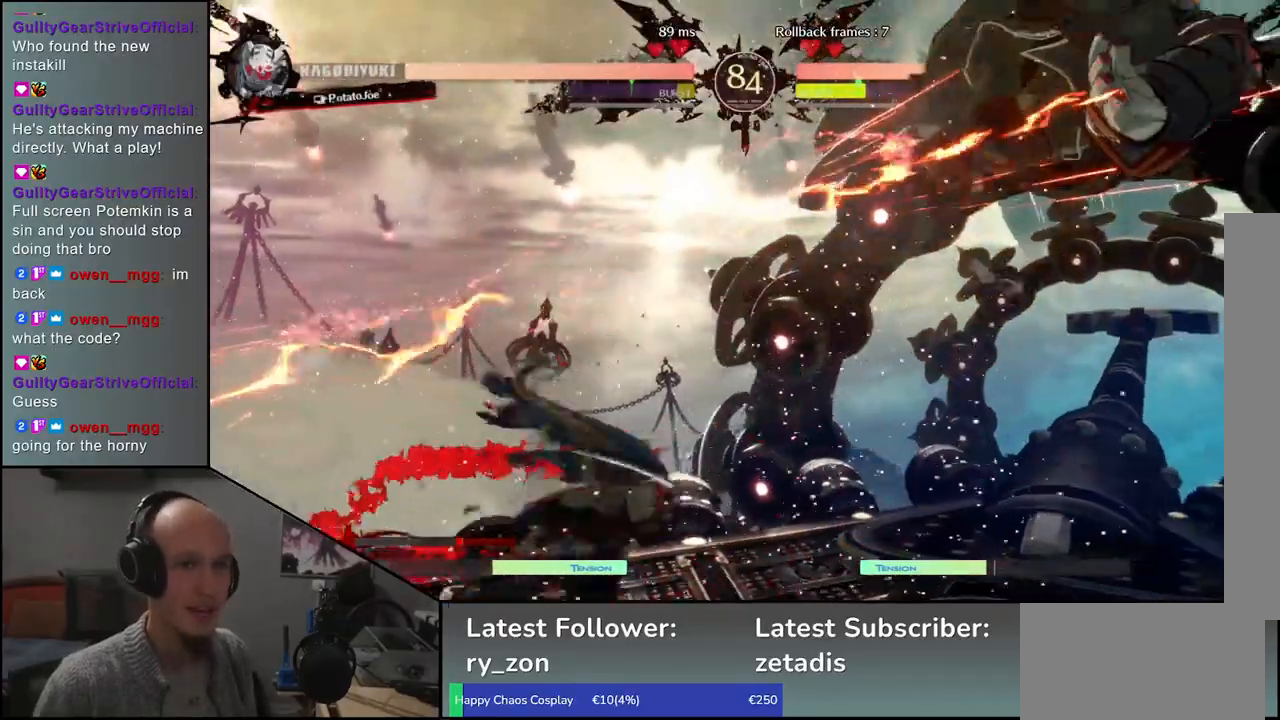
{"buttons": [], "left_stick": "center", "events": [[67, "R1", "down"], [150, "R1", "up"], [383, "R1", "down"], [450, "R1", "up"]]}
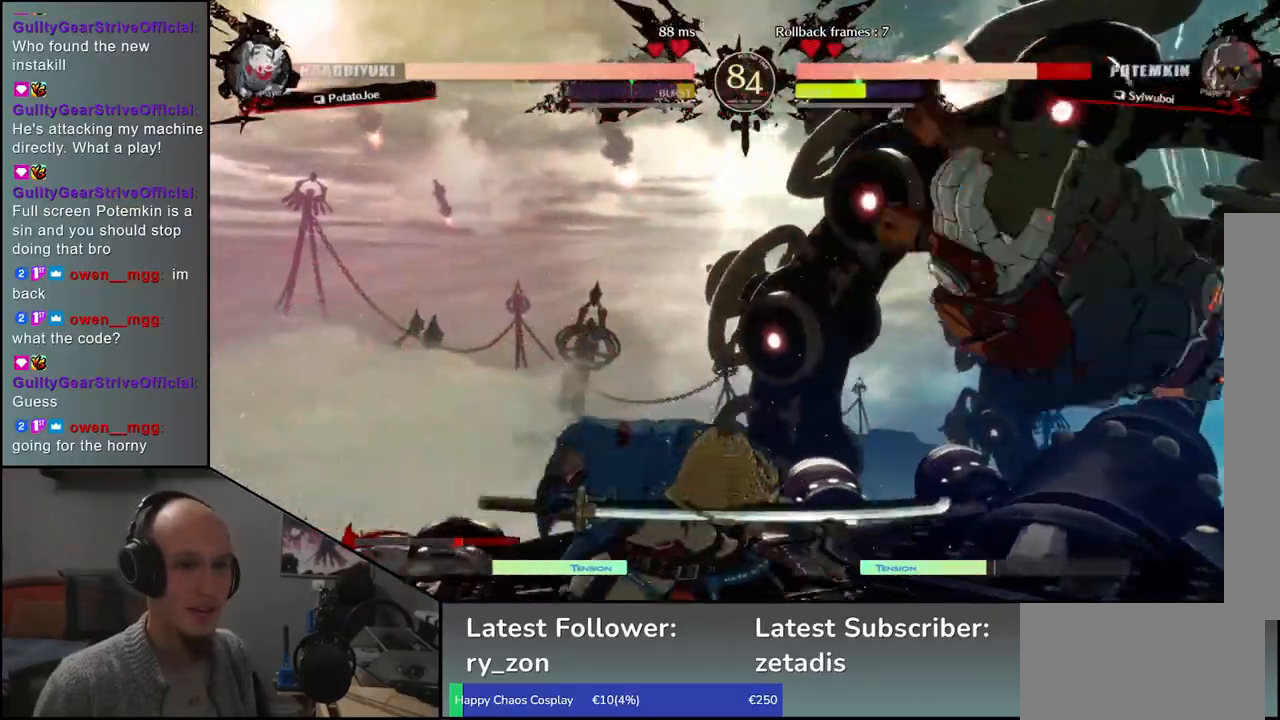
{"buttons": [], "left_stick": "center", "events": [[67, "R1", "down"], [133, "R1", "up"], [233, "R1", "down"], [333, "R1", "up"], [417, "R1", "down"], [500, "R1", "up"]]}
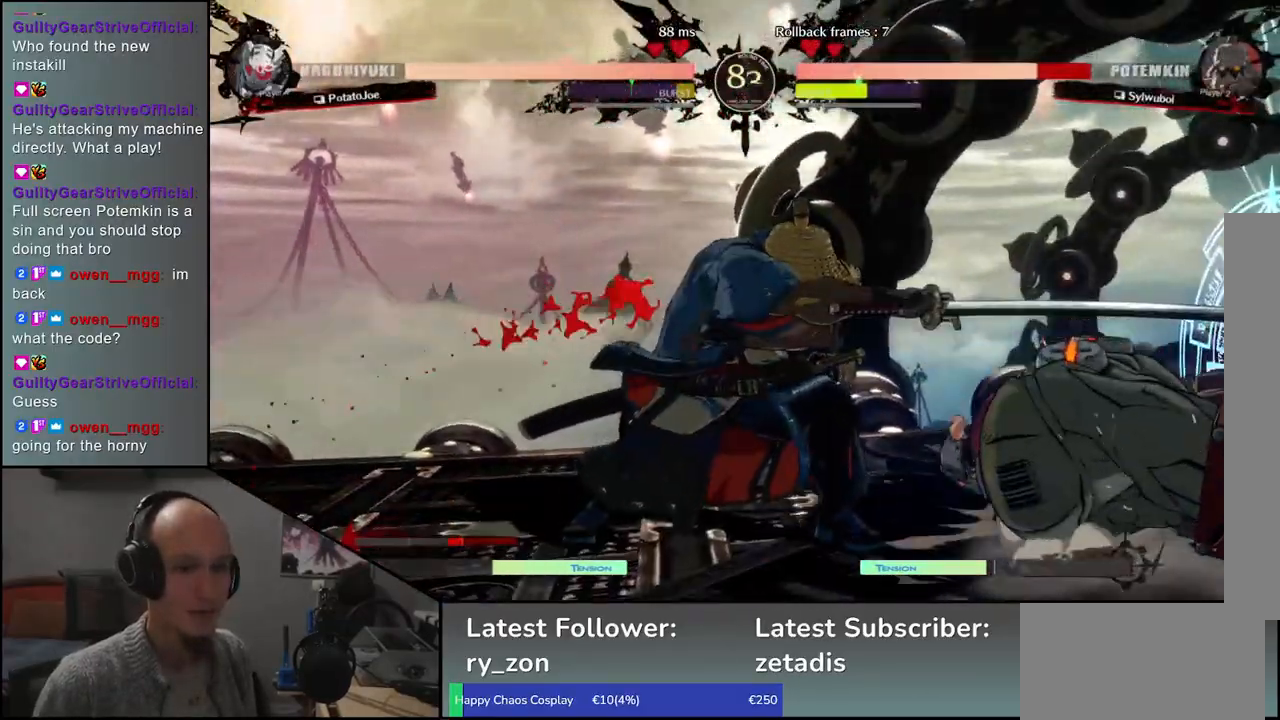
{"buttons": [], "left_stick": "center", "events": []}
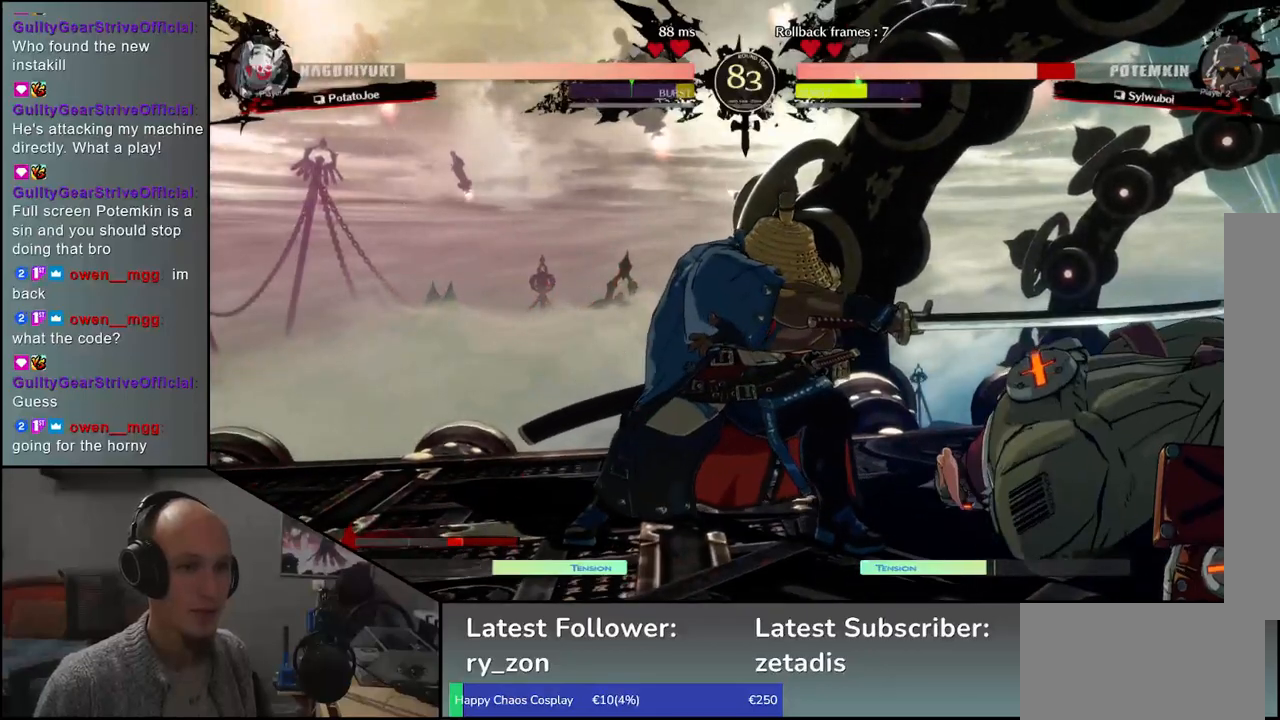
{"buttons": ["R1"], "left_stick": "center", "events": [[283, "R1", "down"], [367, "R1", "up"], [500, "R1", "down"]]}
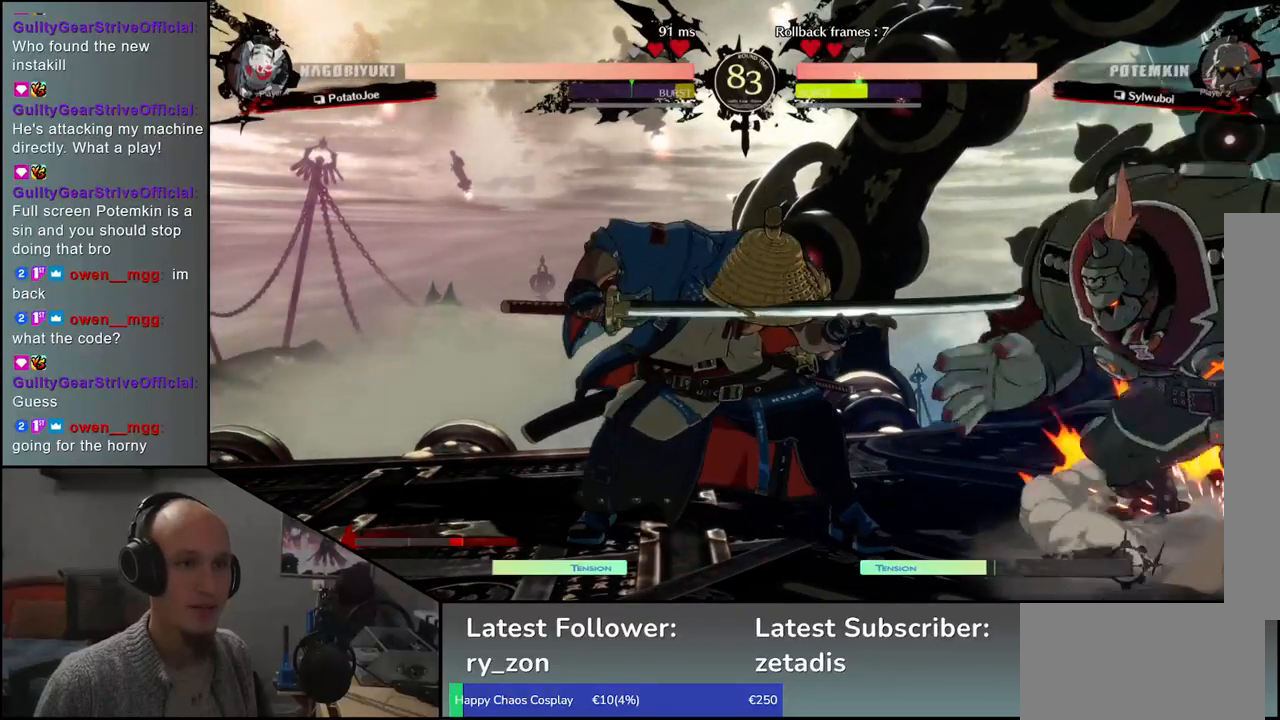
{"buttons": ["R1"], "left_stick": "center", "events": [[100, "R1", "up"], [200, "R1", "down"], [283, "R1", "up"], [417, "R1", "down"]]}
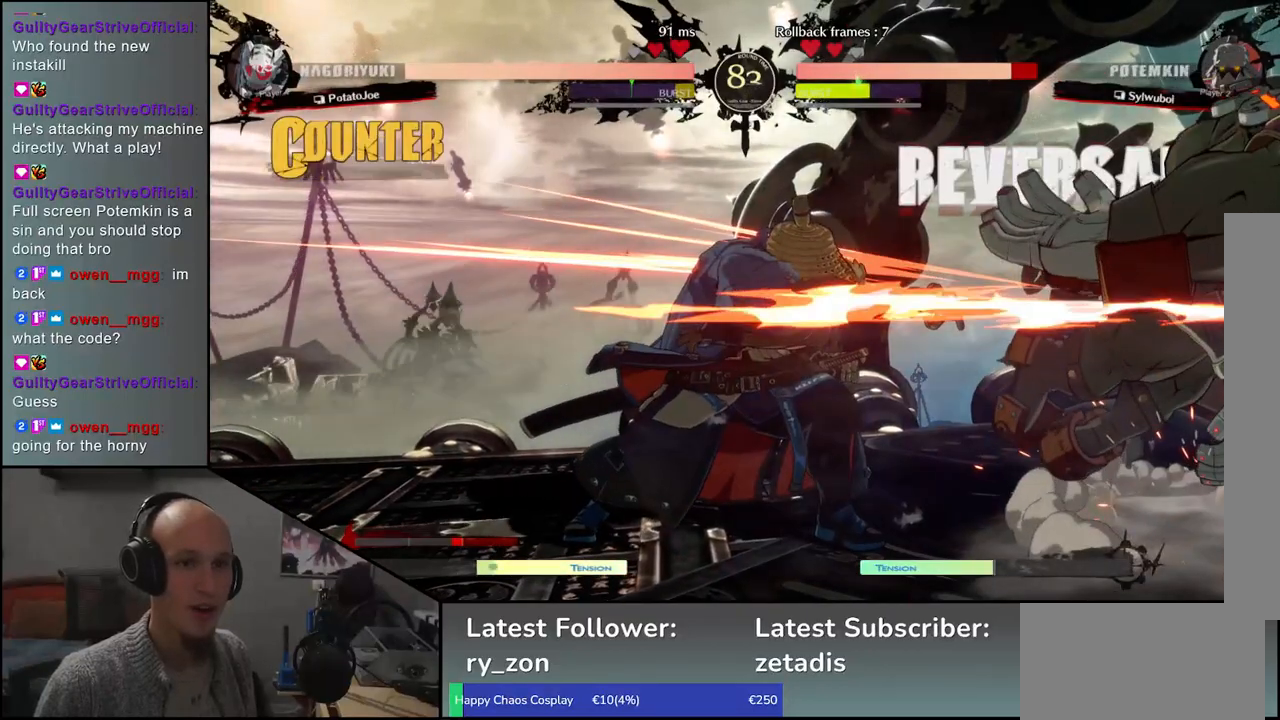
{"buttons": [], "left_stick": "center", "events": [[17, "R1", "up"], [117, "R1", "down"], [233, "R1", "up"], [367, "R1", "down"], [467, "R1", "up"]]}
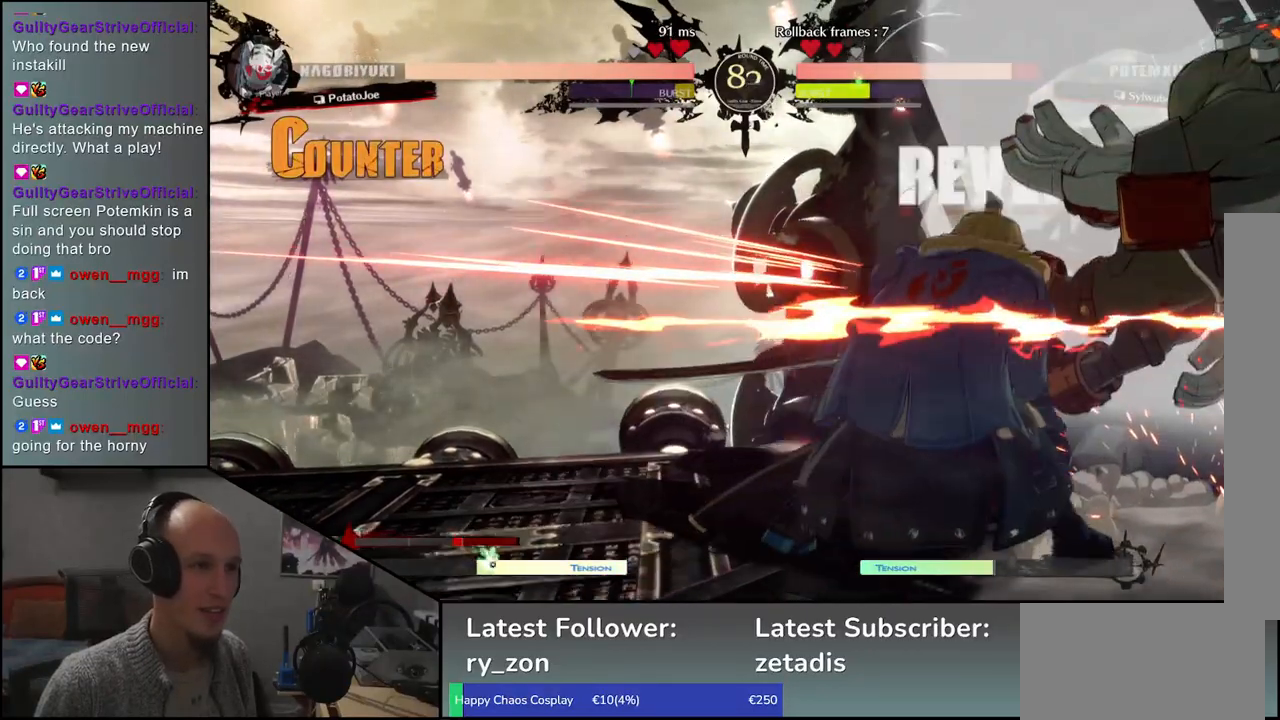
{"buttons": [], "left_stick": "center", "events": [[67, "R1", "down"], [200, "R1", "up"], [333, "R1", "down"], [417, "R1", "up"]]}
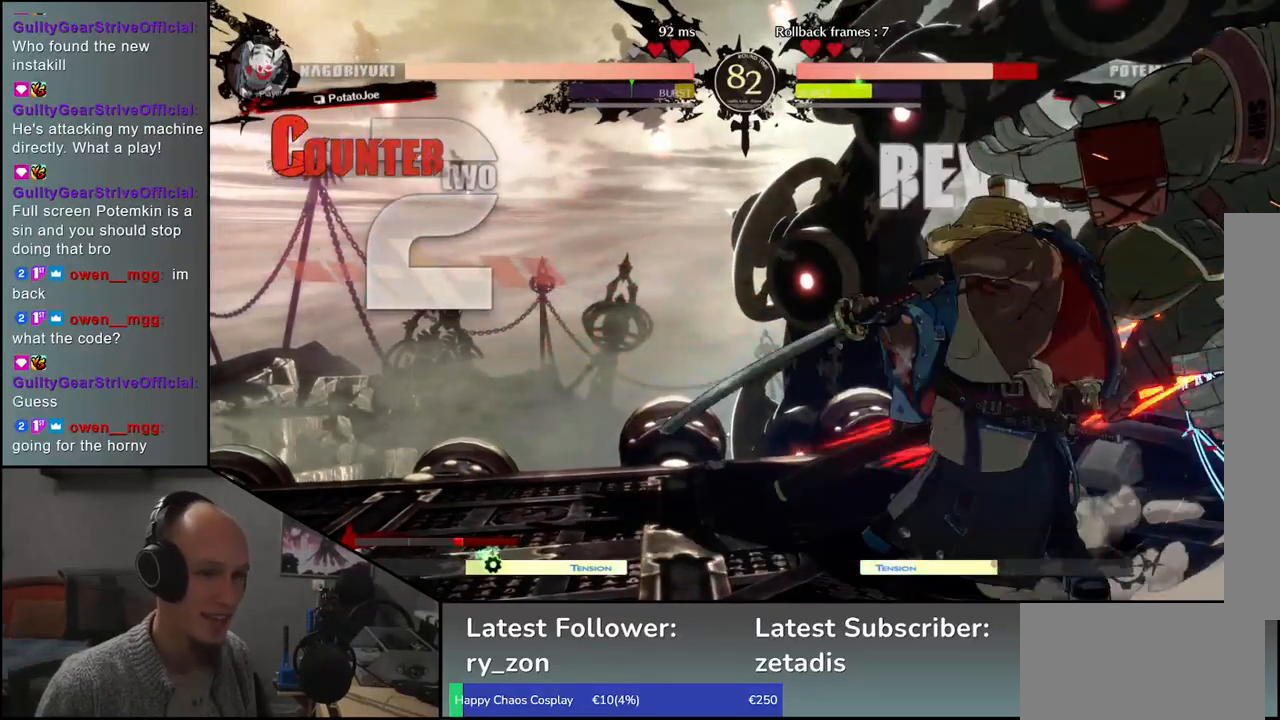
{"buttons": [], "left_stick": "right", "events": [[83, "R1", "down"], [200, "R1", "up"], [283, "left_stick", "right"]]}
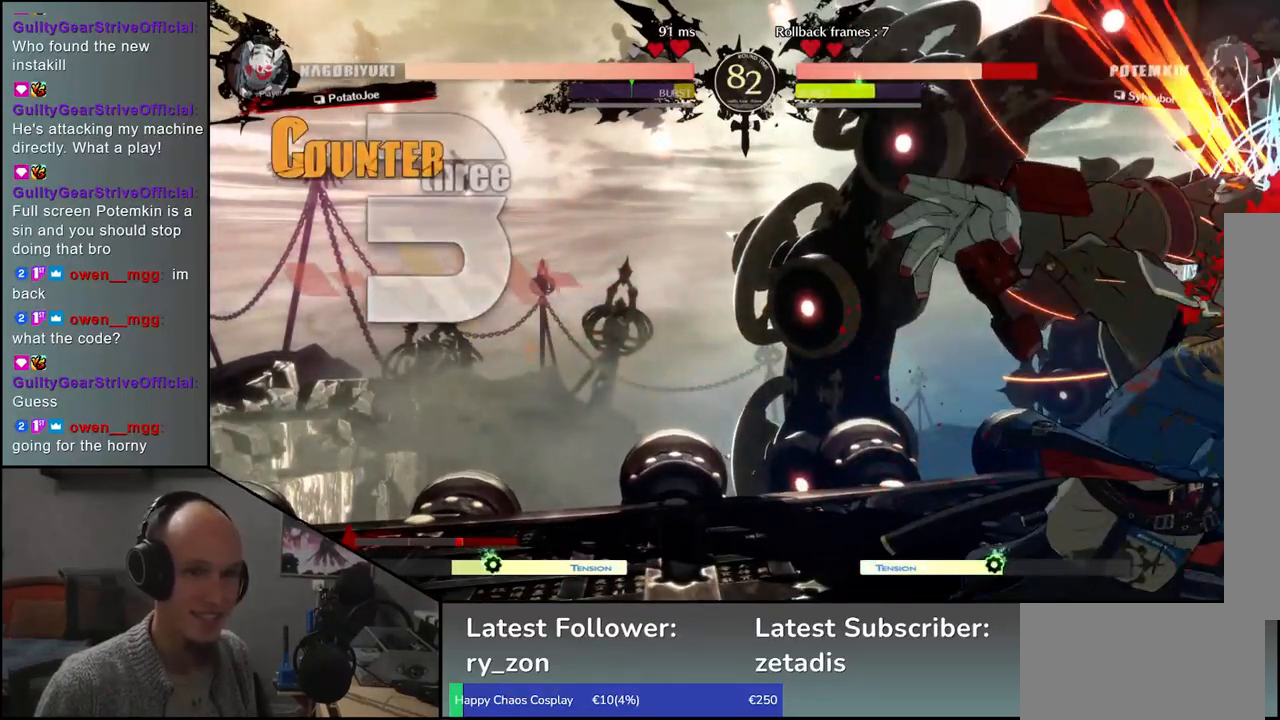
{"buttons": [], "left_stick": "right", "events": []}
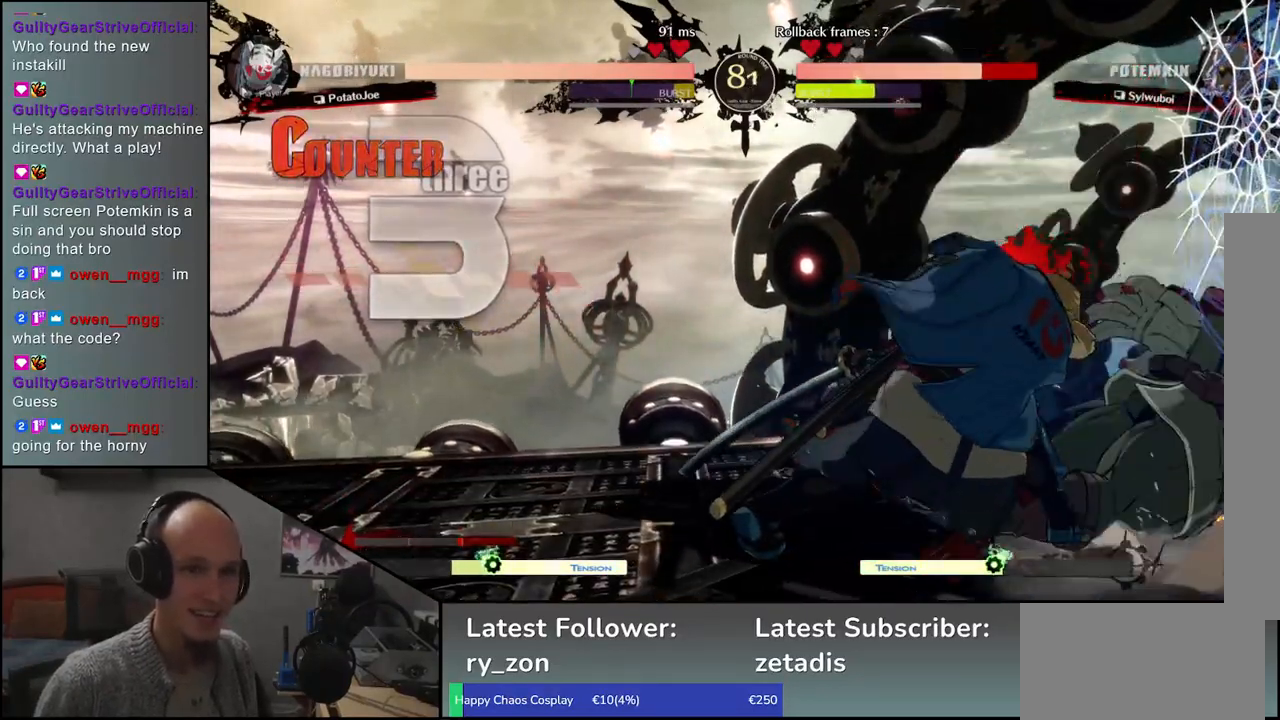
{"buttons": [], "left_stick": "left", "events": [[217, "left_stick", "center"], [267, "left_stick", "left"]]}
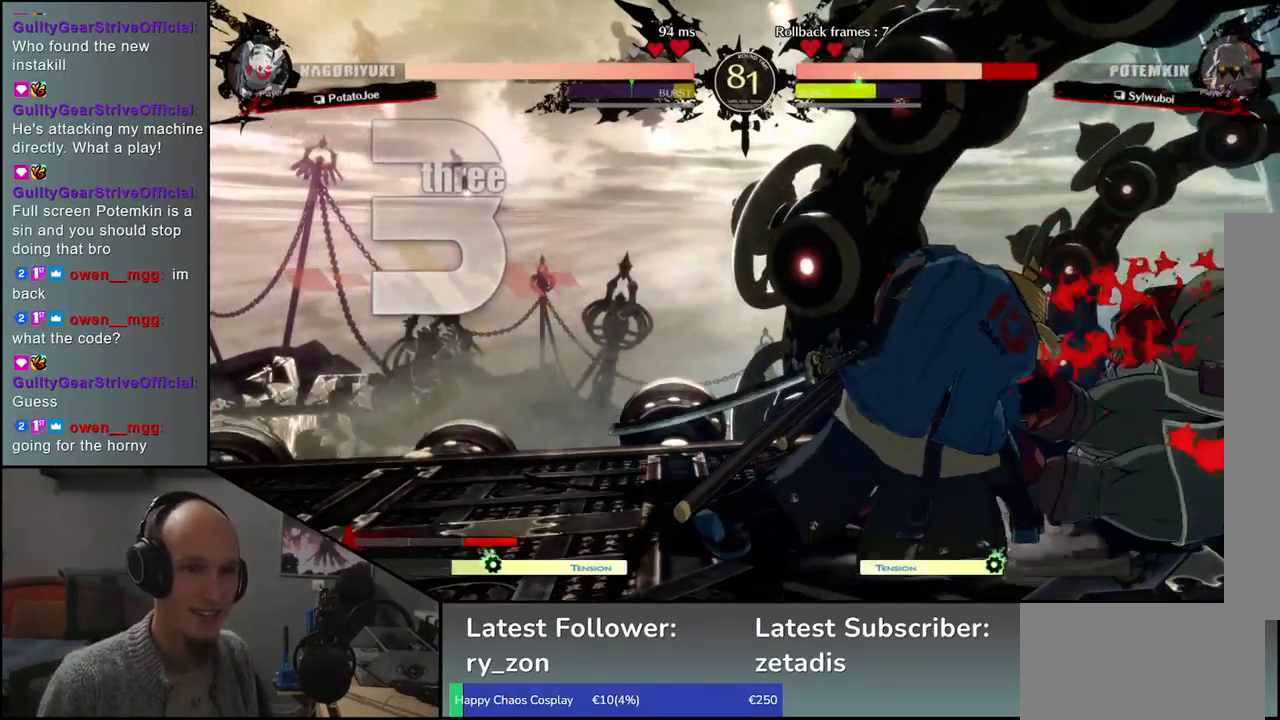
{"buttons": [], "left_stick": "left", "events": []}
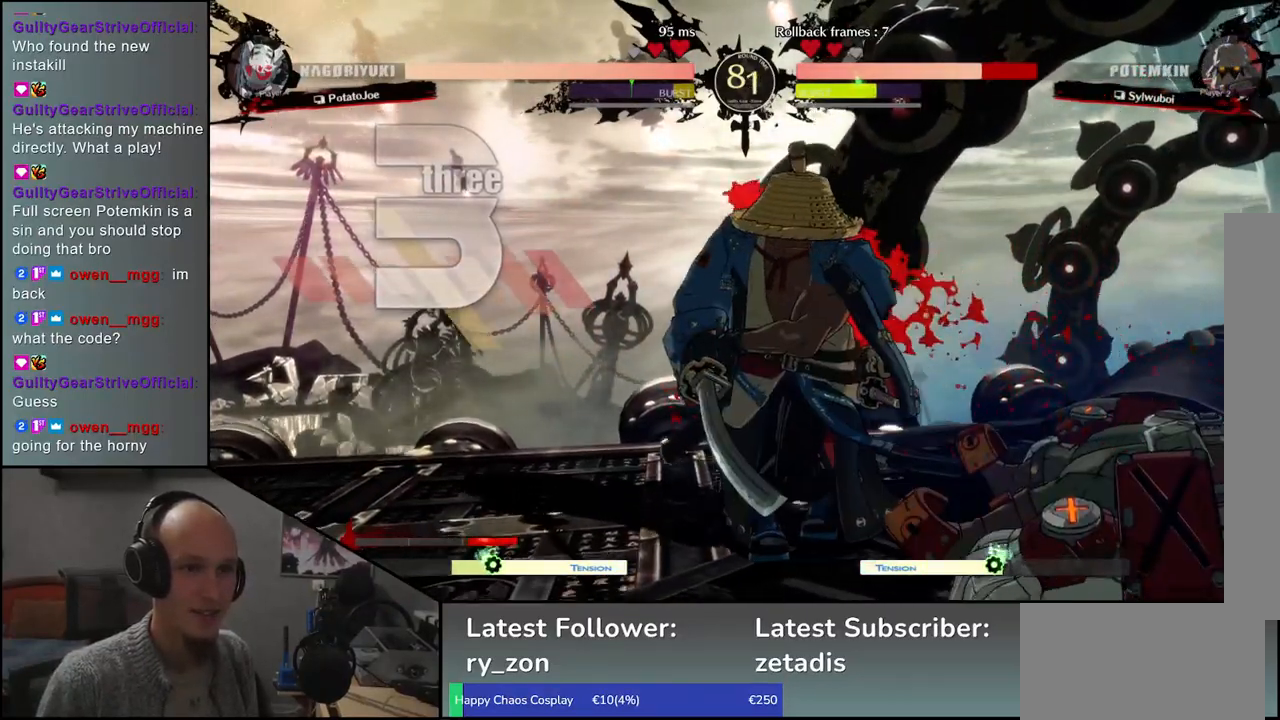
{"buttons": ["L1"], "left_stick": "right", "events": [[67, "left_stick", "right"], [433, "L1", "down"]]}
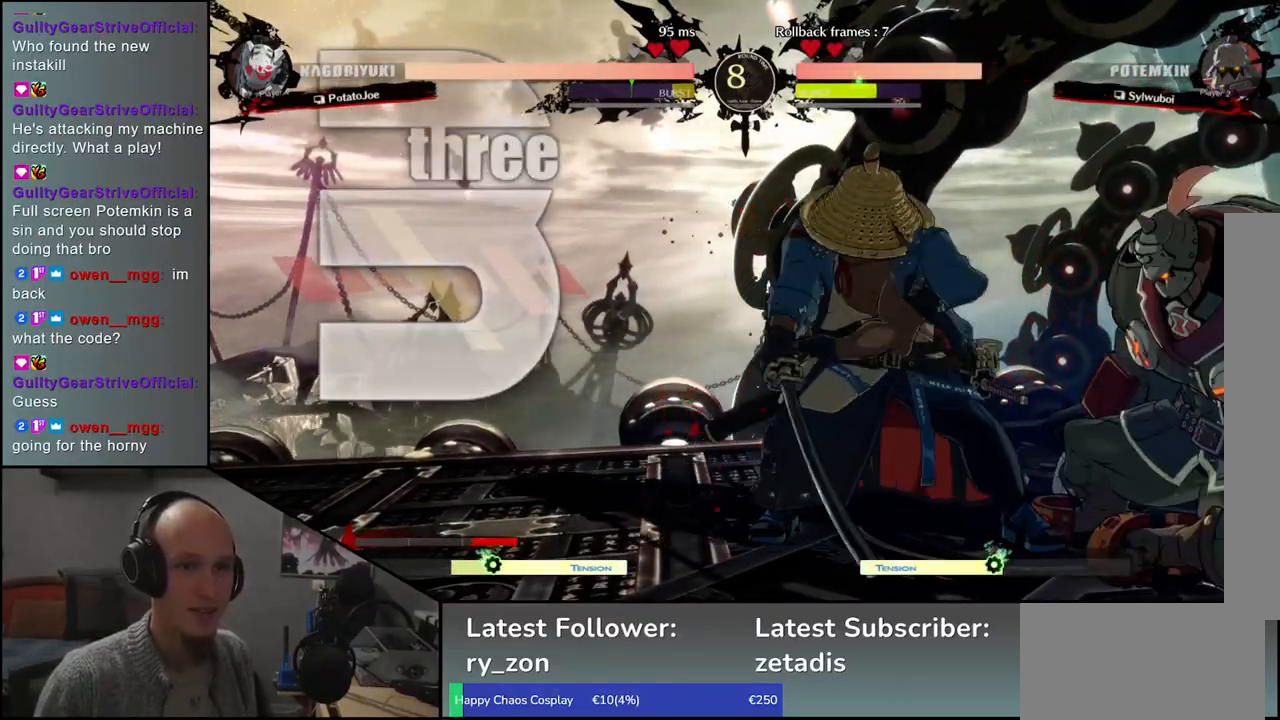
{"buttons": [], "left_stick": "center", "events": [[33, "L1", "up"], [500, "left_stick", "center"]]}
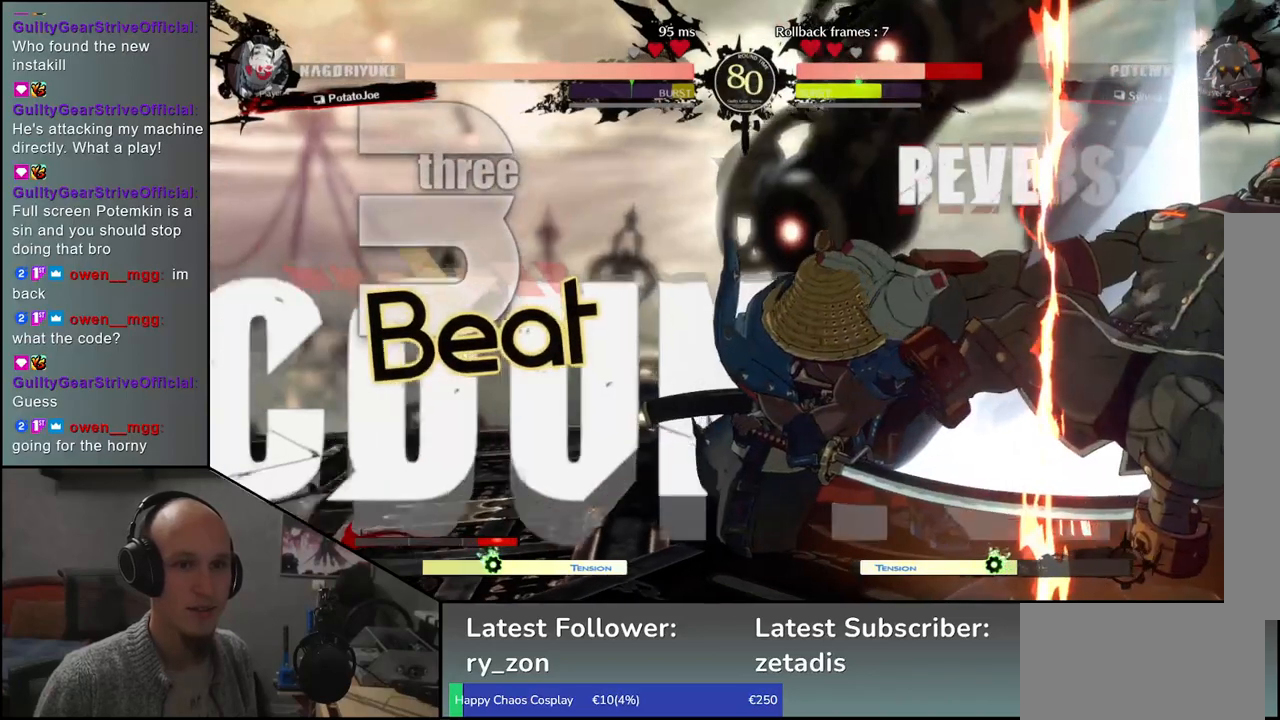
{"buttons": [], "left_stick": "right", "events": [[400, "left_stick", "right"]]}
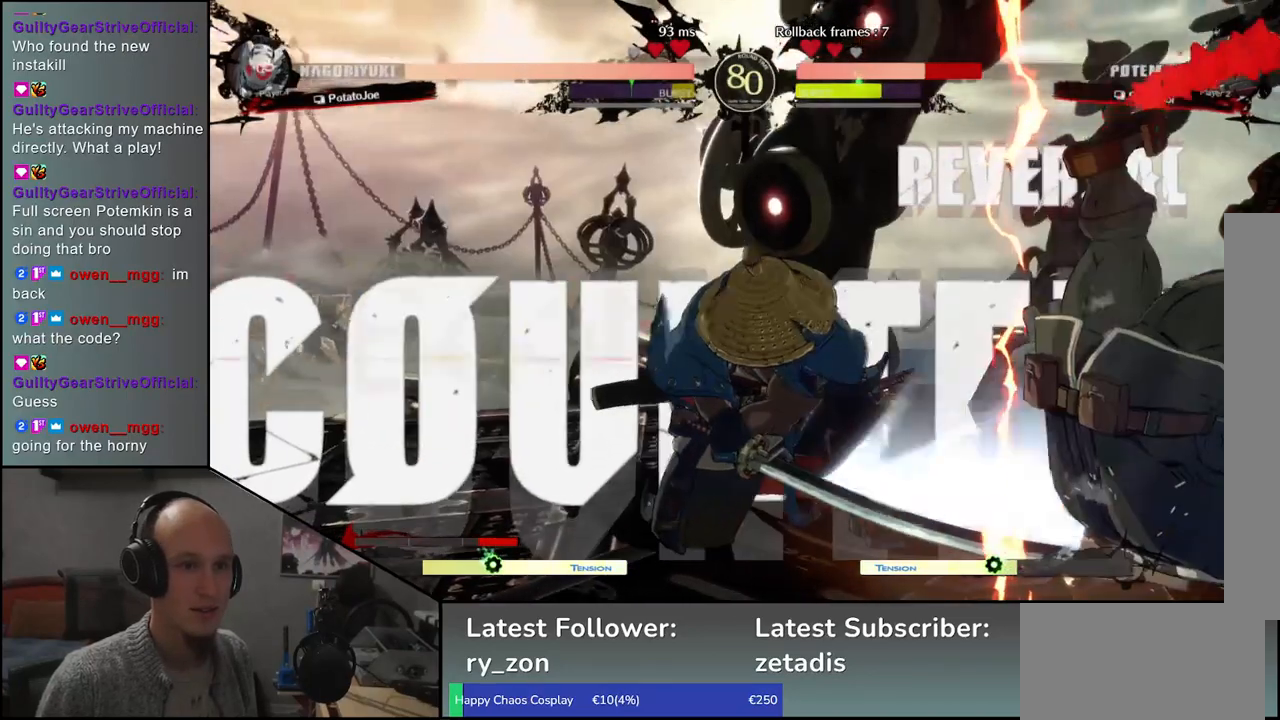
{"buttons": [], "left_stick": "right", "events": []}
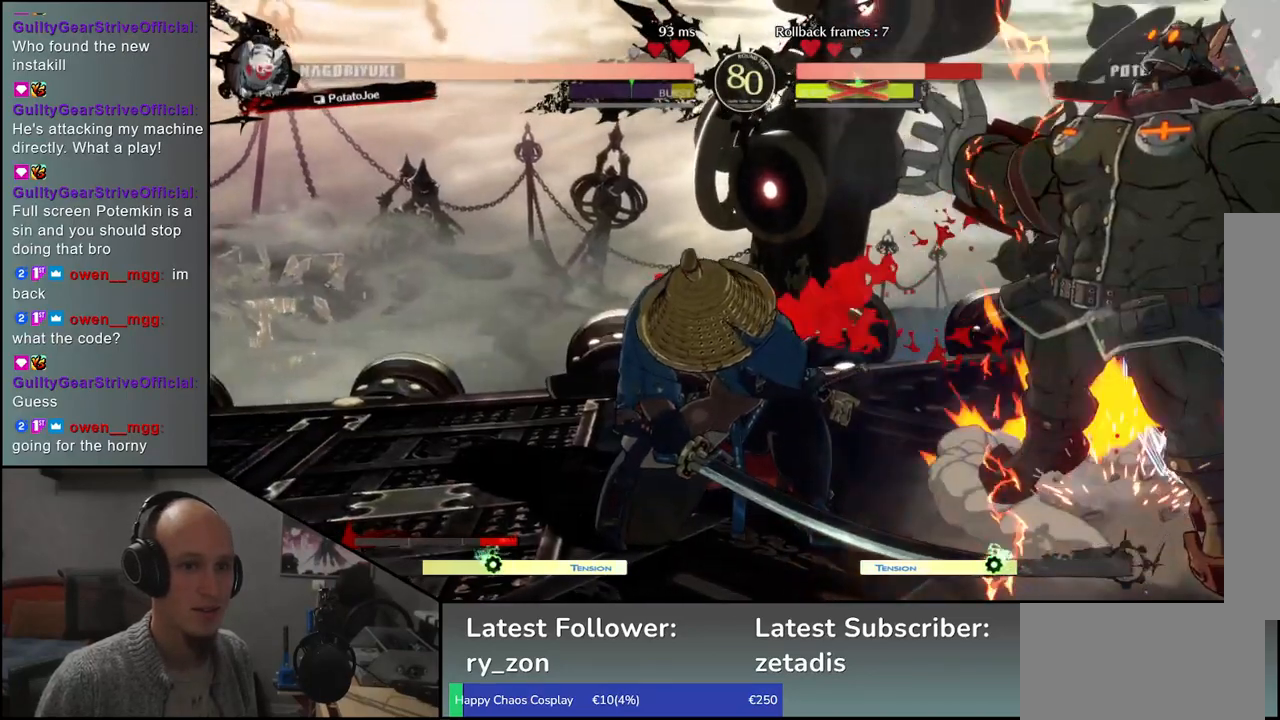
{"buttons": [], "left_stick": "right", "events": []}
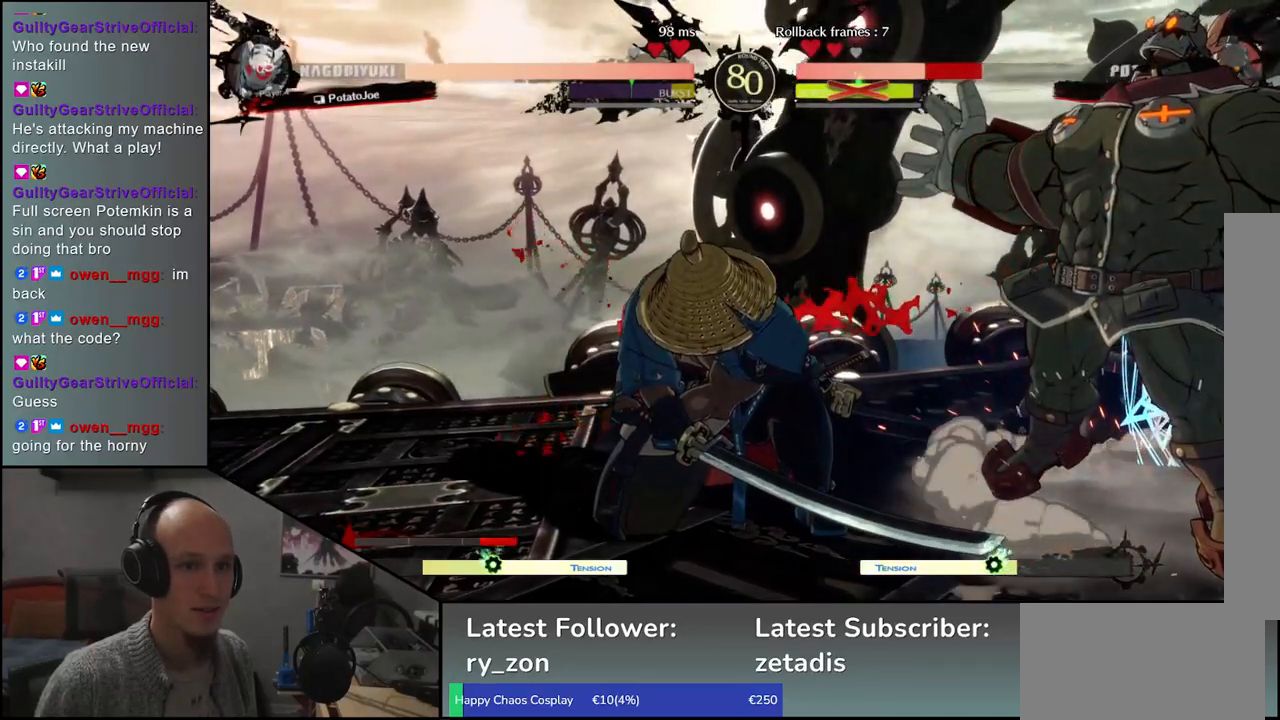
{"buttons": [], "left_stick": "right", "events": []}
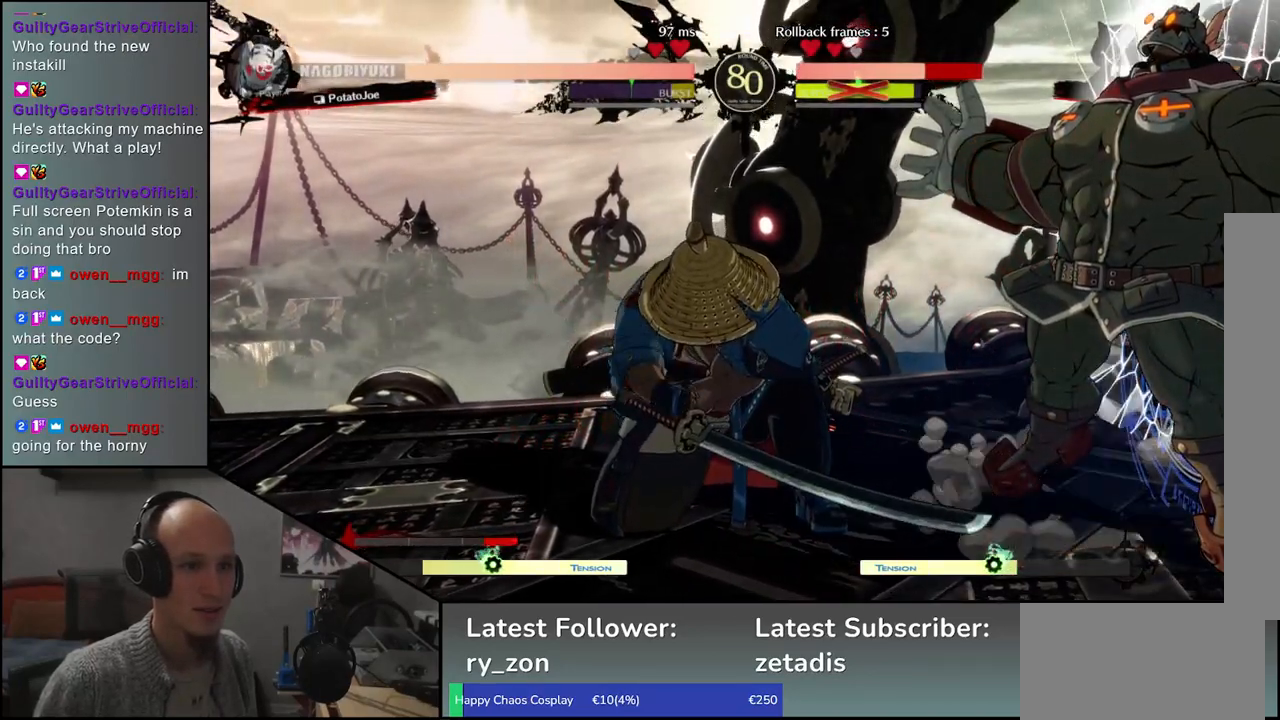
{"buttons": [], "left_stick": "up-right", "events": [[367, "left_stick", "down"], [417, "left_stick", "left"], [467, "left_stick", "up-right"]]}
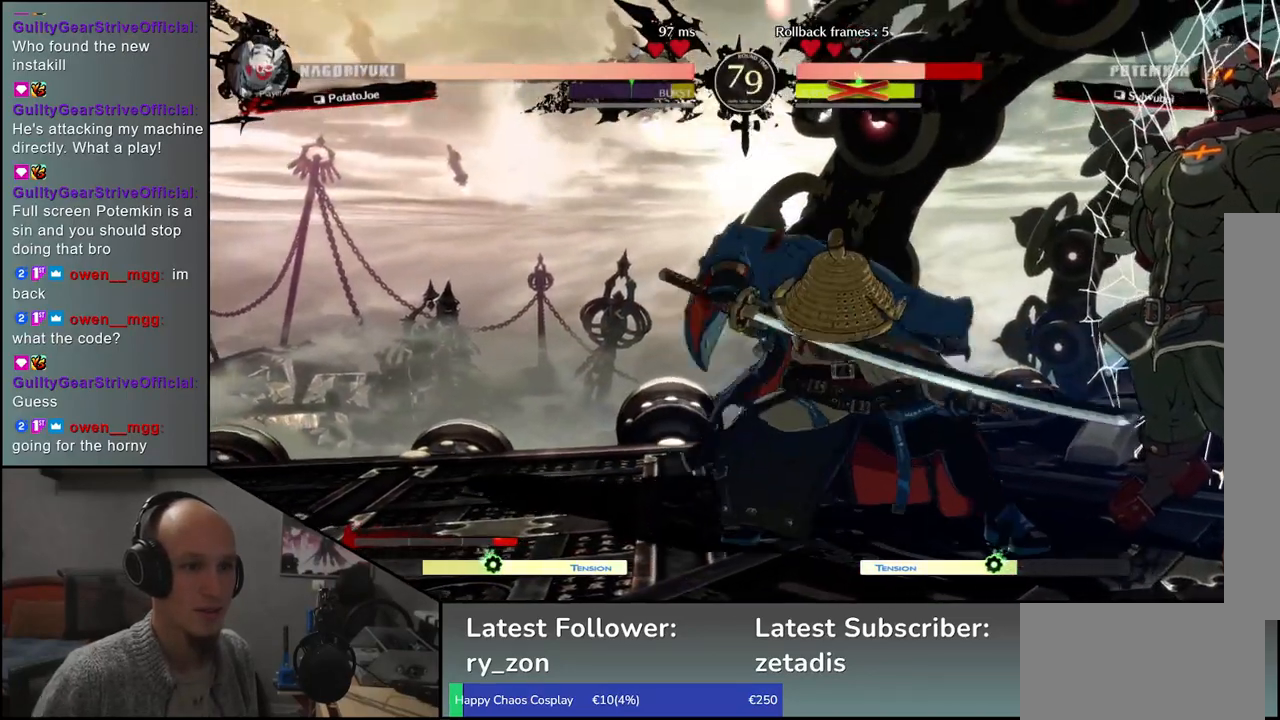
{"buttons": [], "left_stick": "center", "events": [[67, "R1", "down"], [67, "left_stick", "center"], [117, "R1", "up"]]}